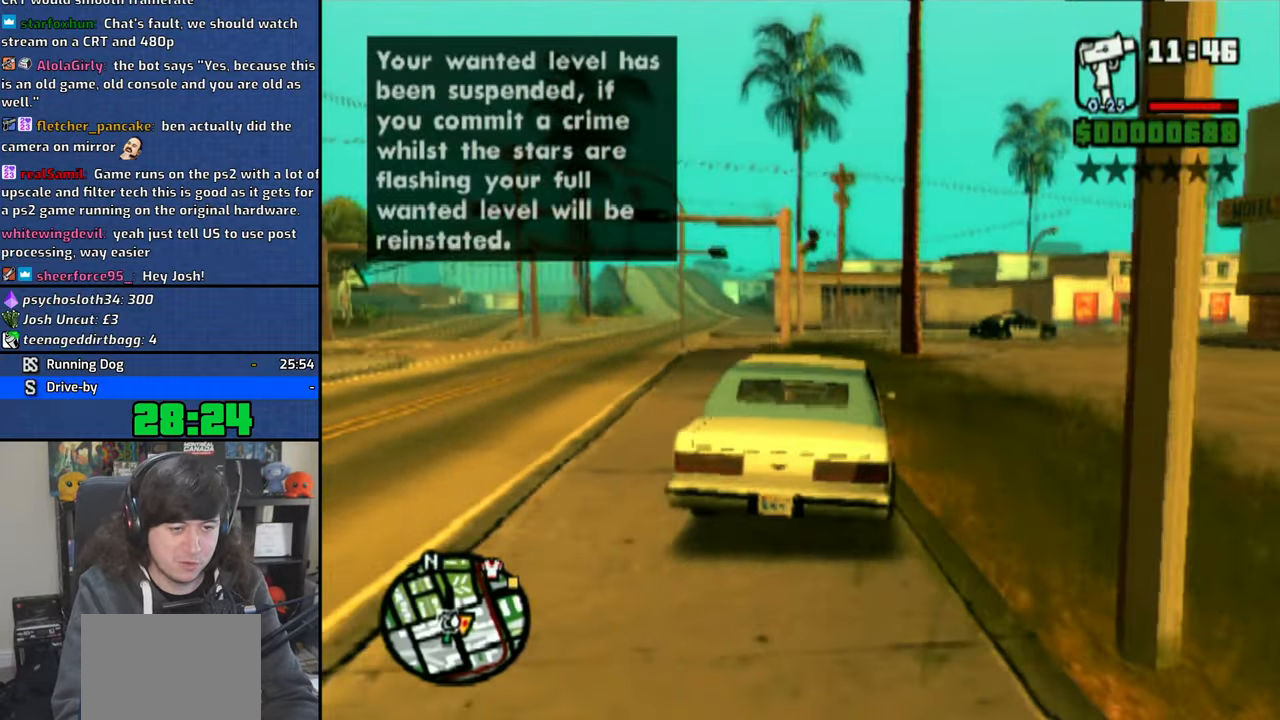
Gameplay with a controller (PlayStation layout); each line is a JSON object with the inputs held at the frame after it. "events" lists button and stick changes between this image and that frame as [ms after this image, input, new state], when the widget could be followed in between. Not read: L3.
{"buttons": ["CROSS"], "left_stick": "up-left", "right_stick": "center", "events": [[233, "left_stick", "center"], [283, "left_stick", "up-left"]]}
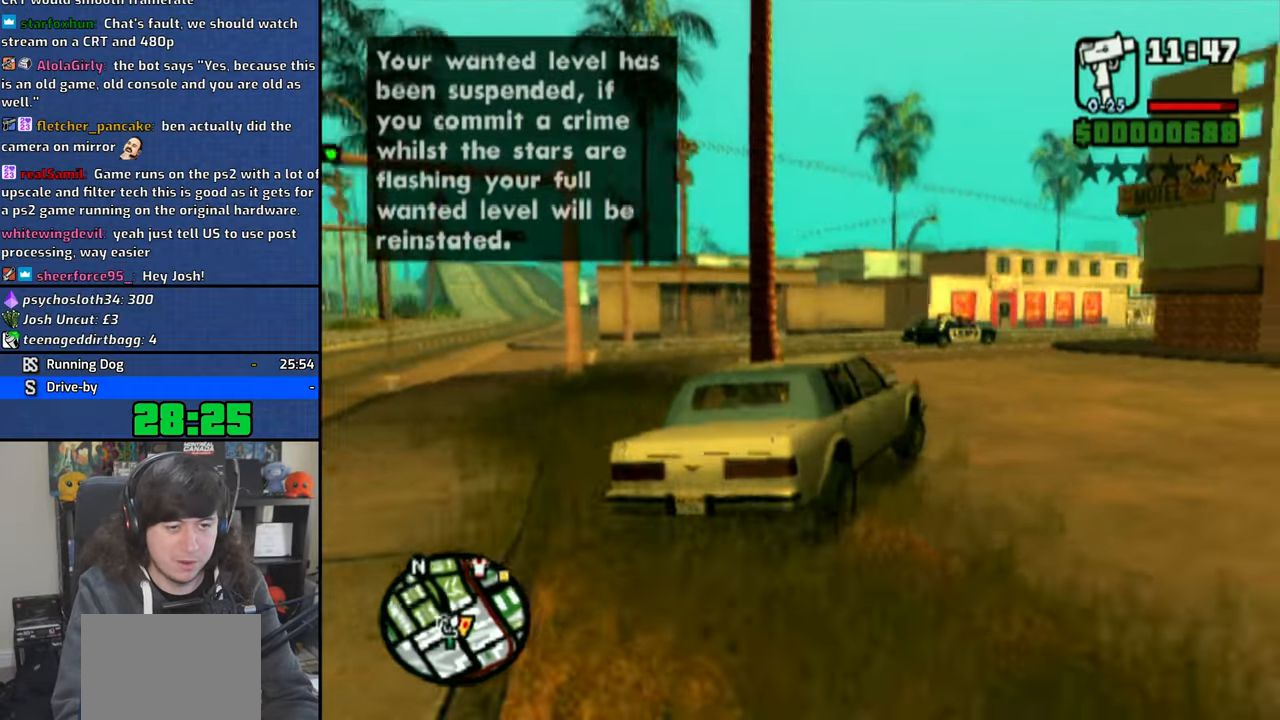
{"buttons": ["CROSS"], "left_stick": "center", "right_stick": "center", "events": [[116, "left_stick", "center"]]}
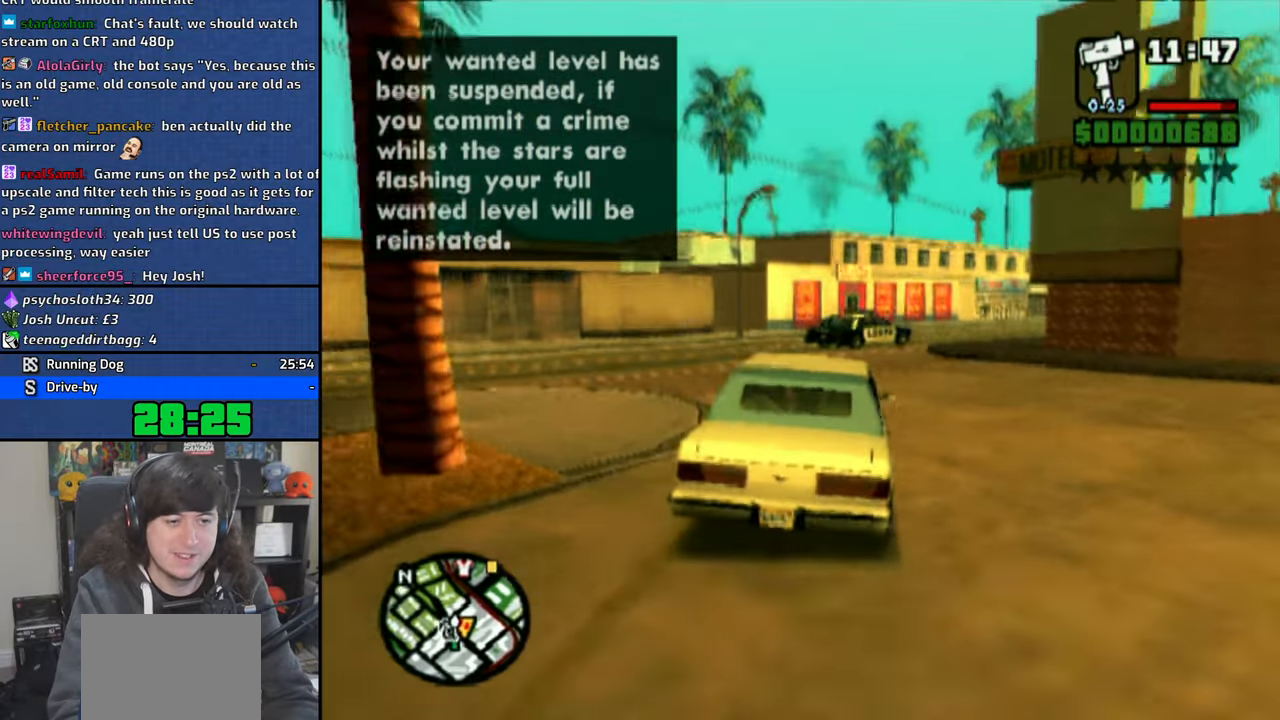
{"buttons": ["CROSS"], "left_stick": "right", "right_stick": "center", "events": [[83, "left_stick", "left"], [166, "left_stick", "center"], [316, "left_stick", "right"]]}
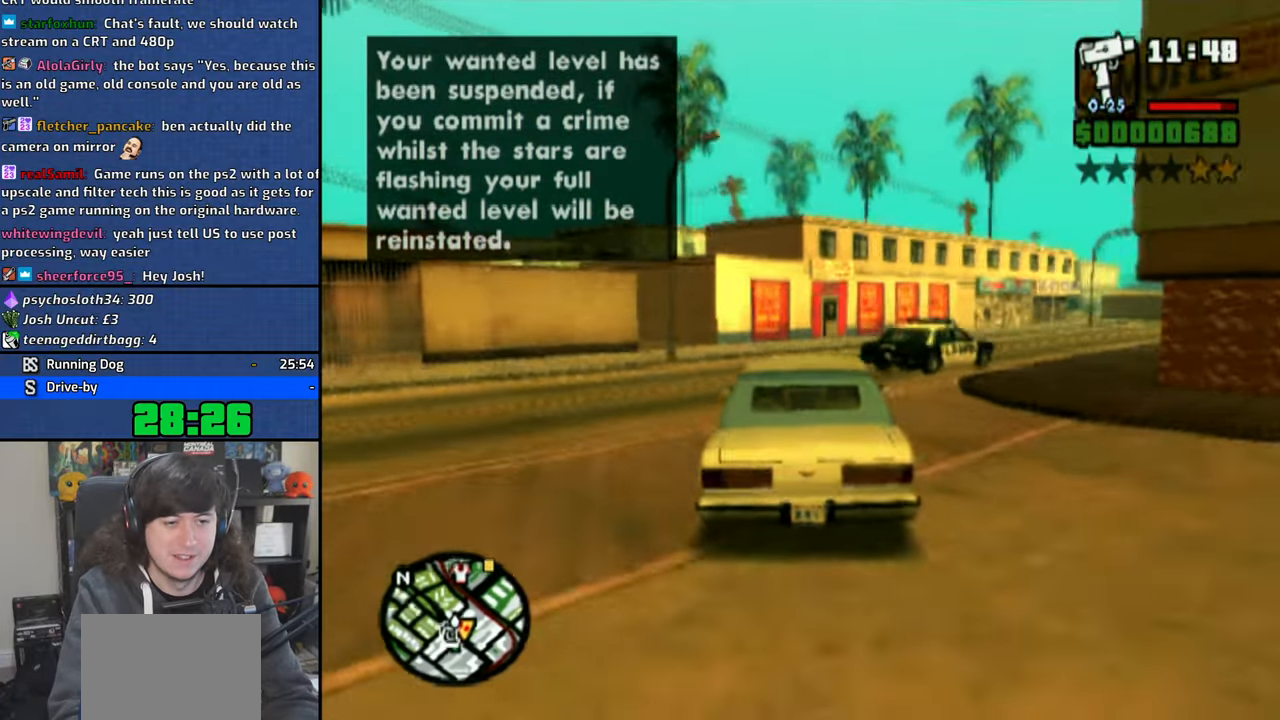
{"buttons": ["CROSS"], "left_stick": "right", "right_stick": "center", "events": []}
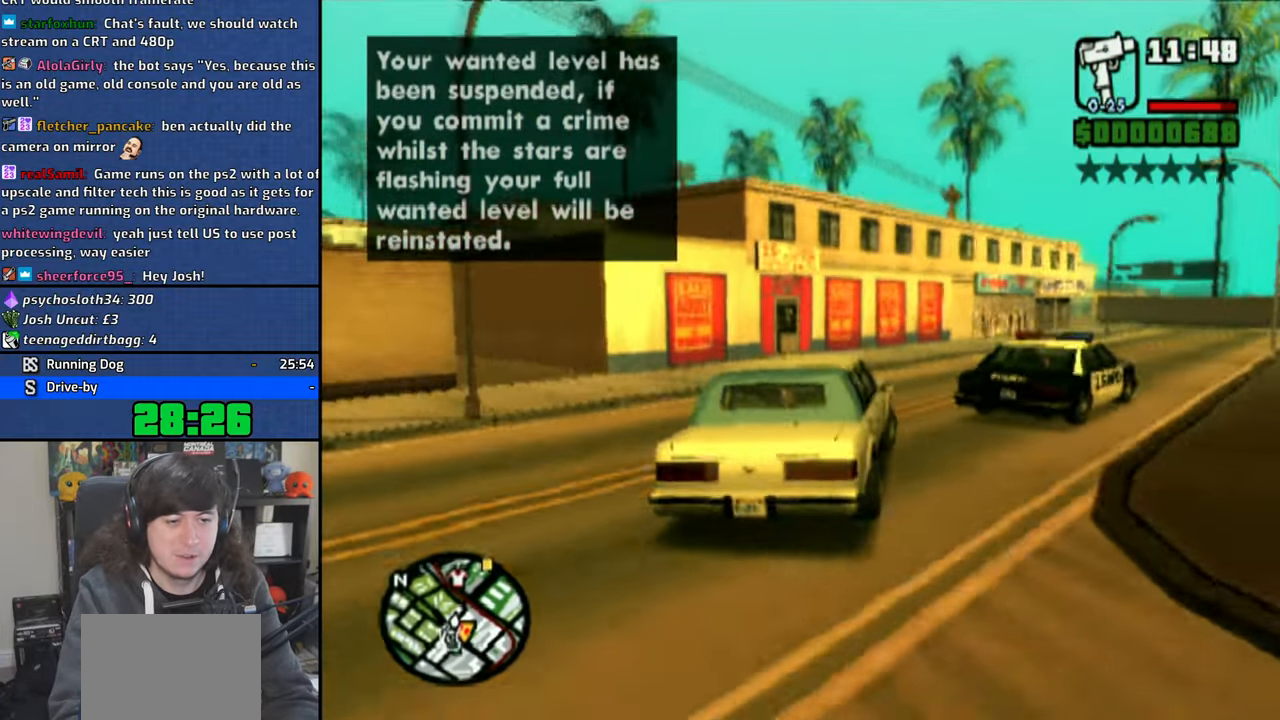
{"buttons": ["CROSS"], "left_stick": "right", "right_stick": "center", "events": [[183, "left_stick", "center"], [333, "left_stick", "right"]]}
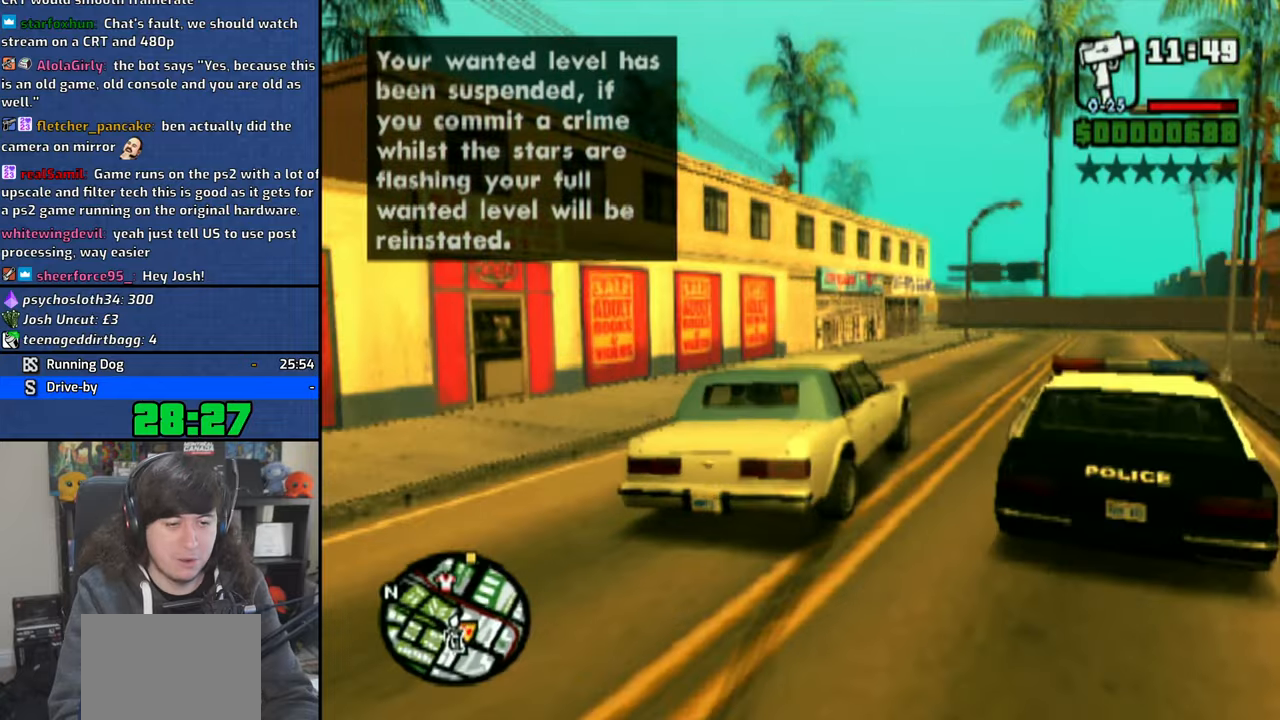
{"buttons": [], "left_stick": "up-left", "right_stick": "center", "events": [[150, "left_stick", "center"], [333, "left_stick", "up-left"], [383, "CROSS", "up"]]}
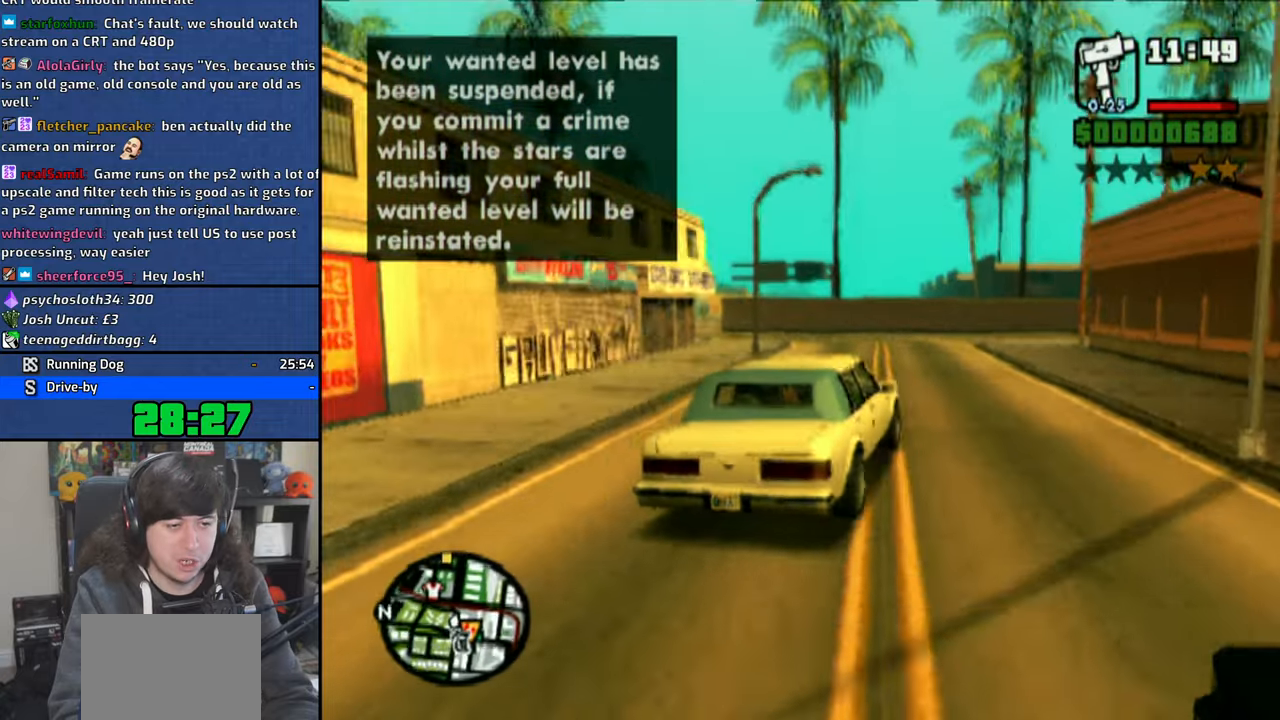
{"buttons": ["CROSS"], "left_stick": "up-left", "right_stick": "center", "events": [[250, "CROSS", "down"]]}
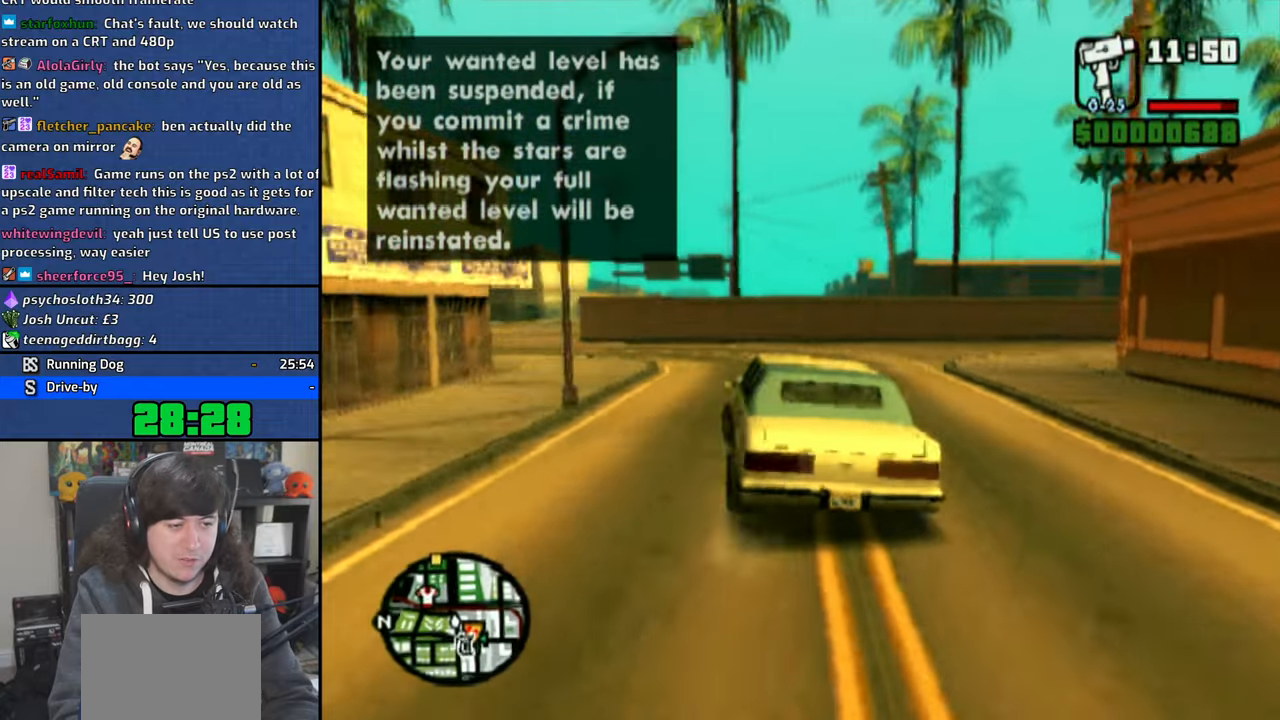
{"buttons": ["CROSS"], "left_stick": "center", "right_stick": "center", "events": [[500, "left_stick", "center"]]}
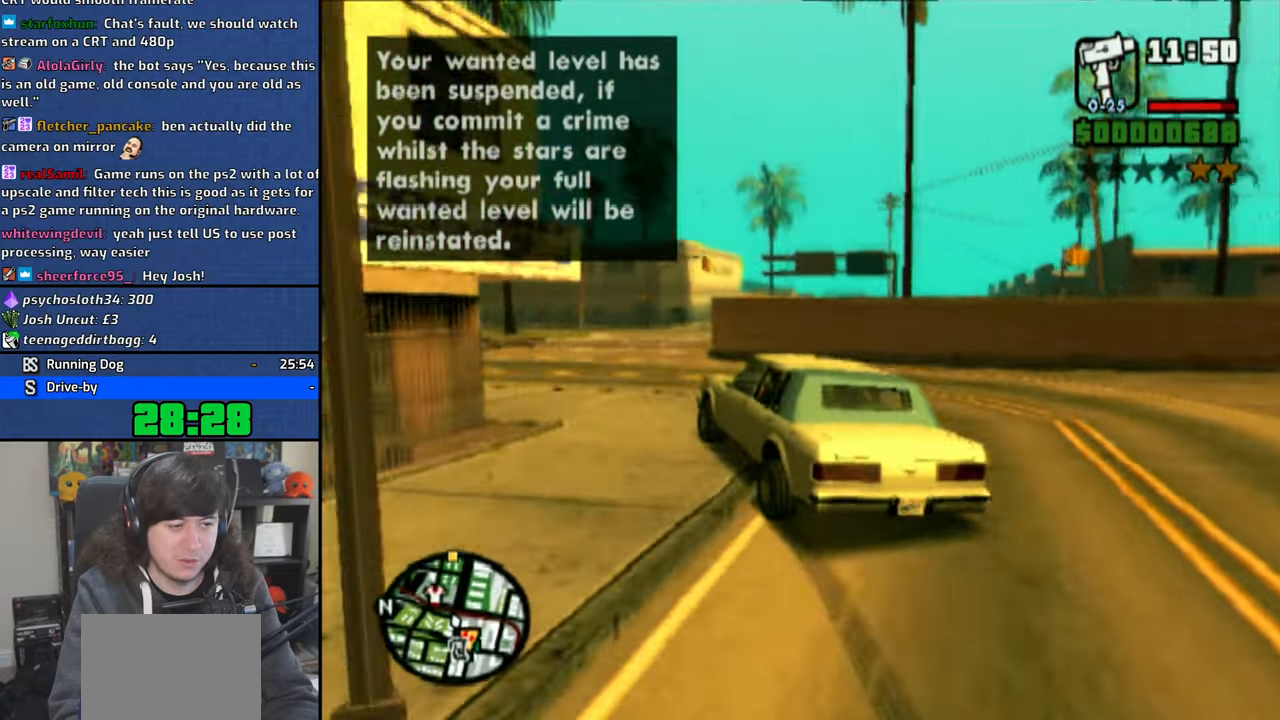
{"buttons": ["CROSS"], "left_stick": "up-left", "right_stick": "center", "events": [[50, "left_stick", "up-left"]]}
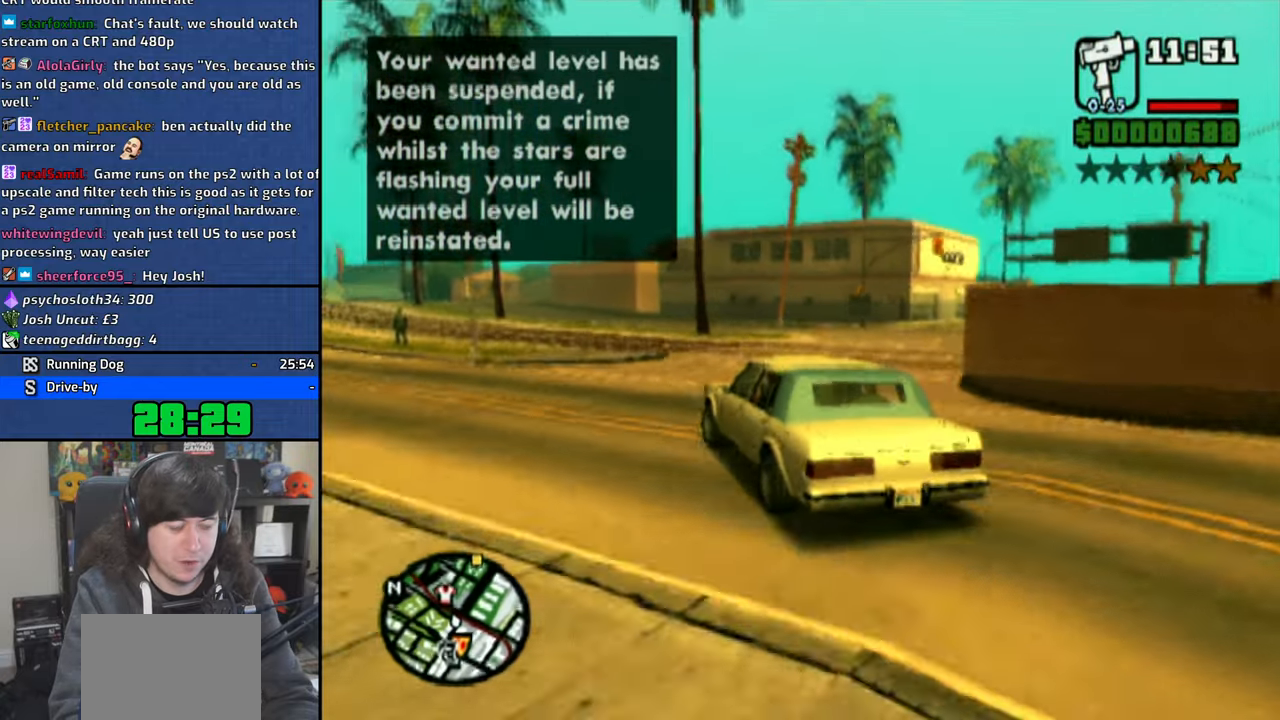
{"buttons": ["CROSS"], "left_stick": "right", "right_stick": "center", "events": [[400, "left_stick", "right"]]}
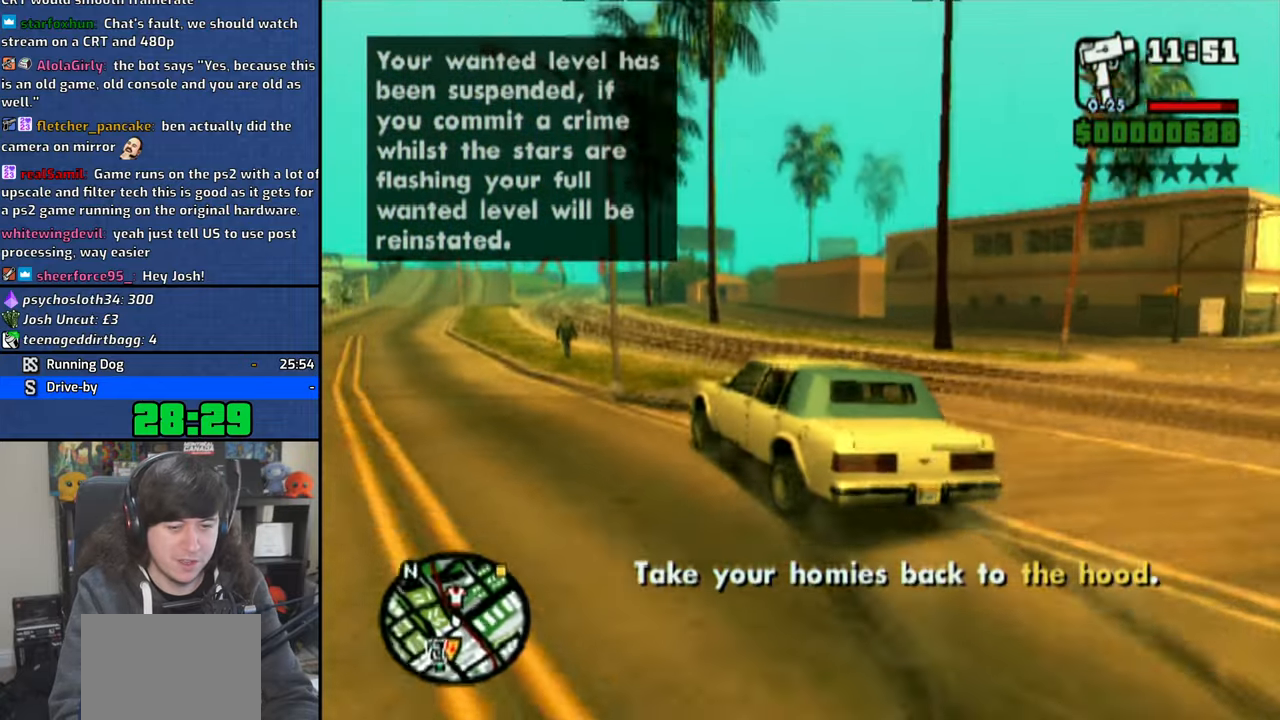
{"buttons": ["CROSS"], "left_stick": "up-left", "right_stick": "center", "events": [[166, "left_stick", "center"], [216, "left_stick", "up-left"]]}
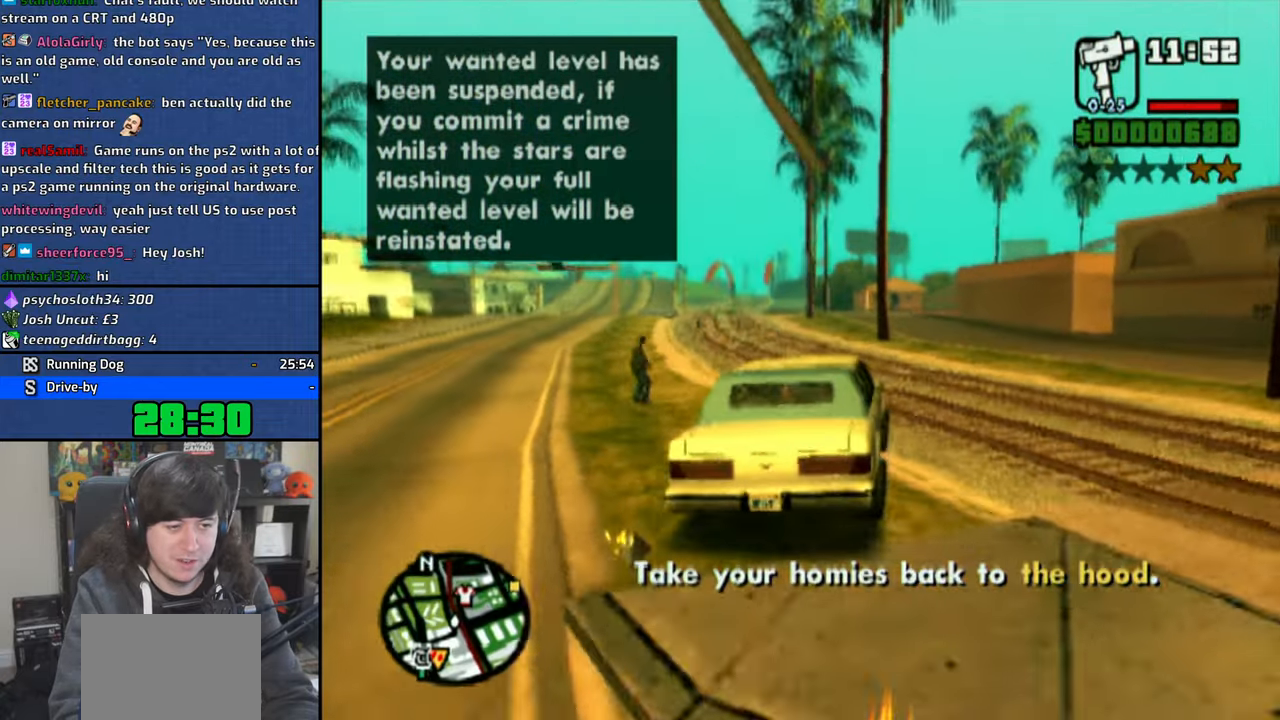
{"buttons": ["CROSS"], "left_stick": "center", "right_stick": "center", "events": [[166, "left_stick", "center"], [266, "left_stick", "right"], [450, "left_stick", "center"]]}
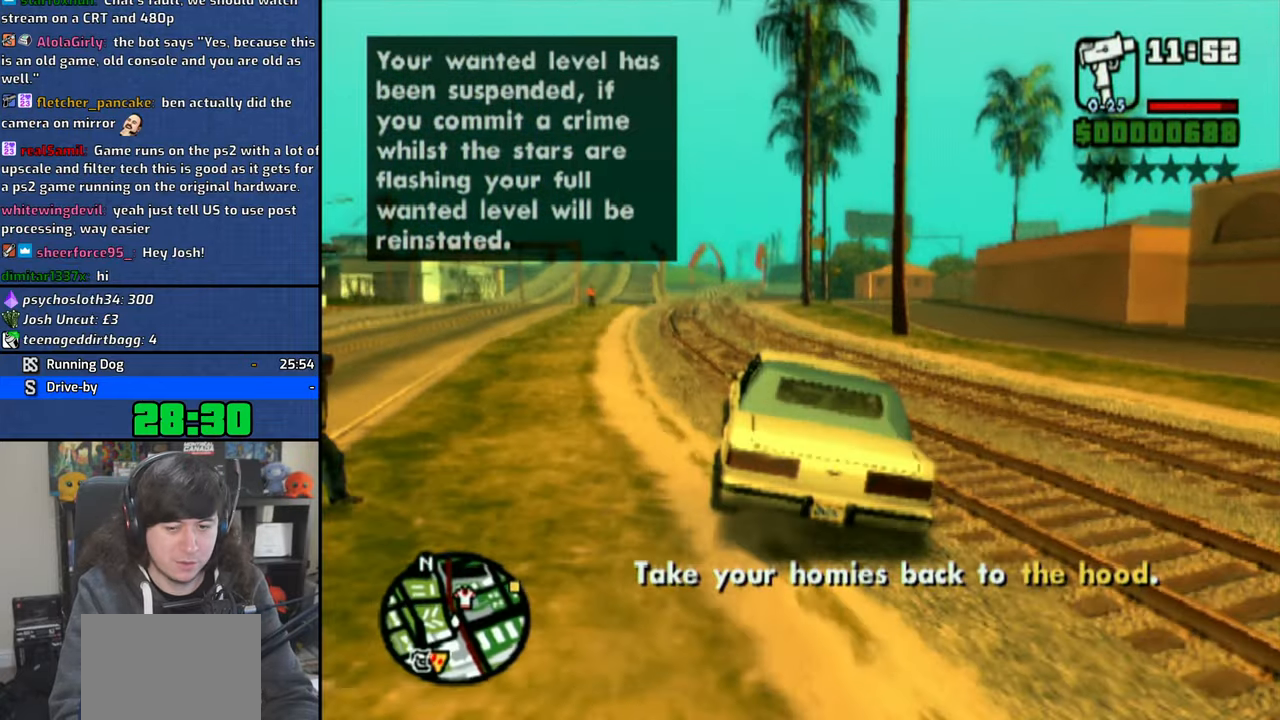
{"buttons": ["CROSS"], "left_stick": "center", "right_stick": "center", "events": [[316, "left_stick", "left"], [400, "left_stick", "center"]]}
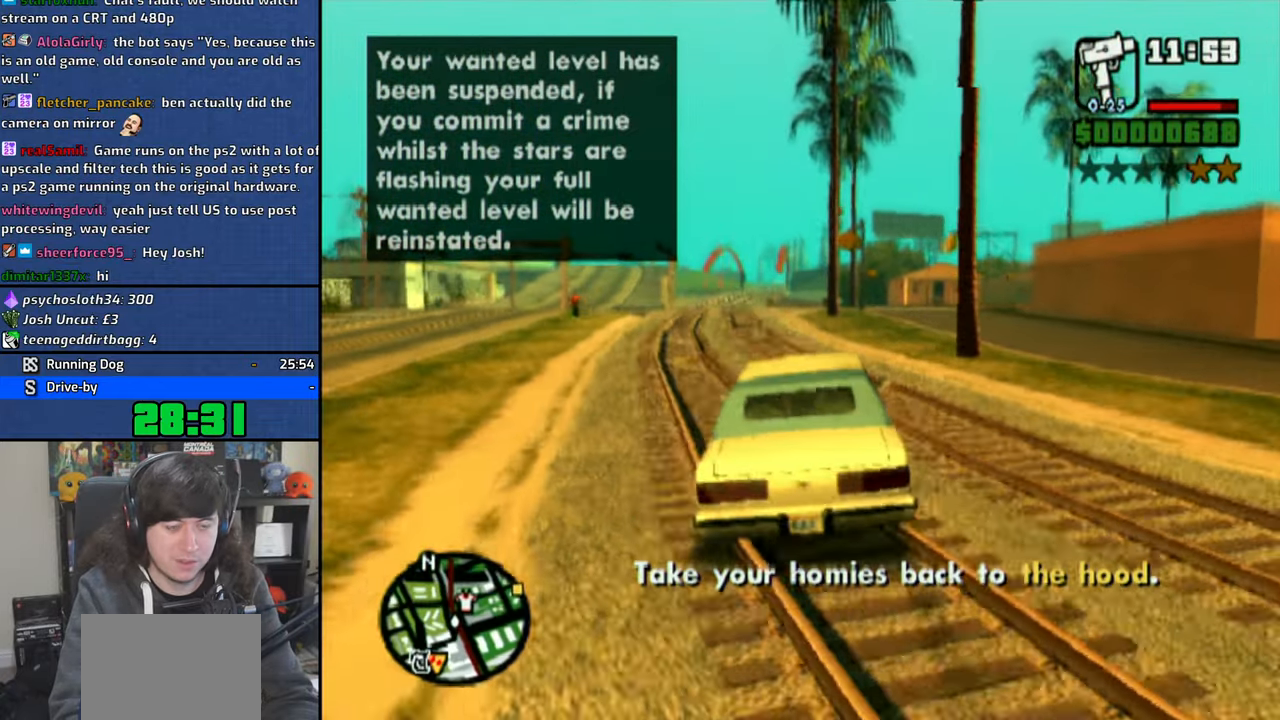
{"buttons": ["CROSS"], "left_stick": "center", "right_stick": "center", "events": [[166, "left_stick", "right"], [300, "left_stick", "center"]]}
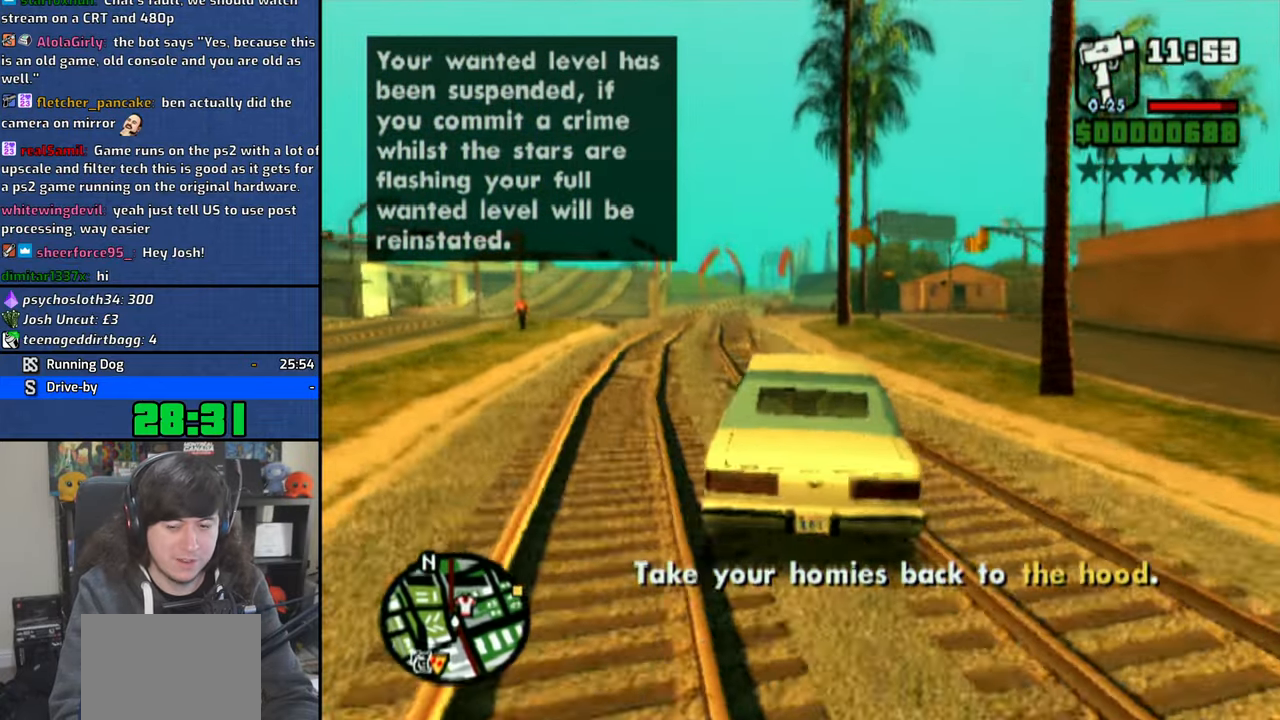
{"buttons": ["CROSS"], "left_stick": "right", "right_stick": "center", "events": [[16, "left_stick", "right"]]}
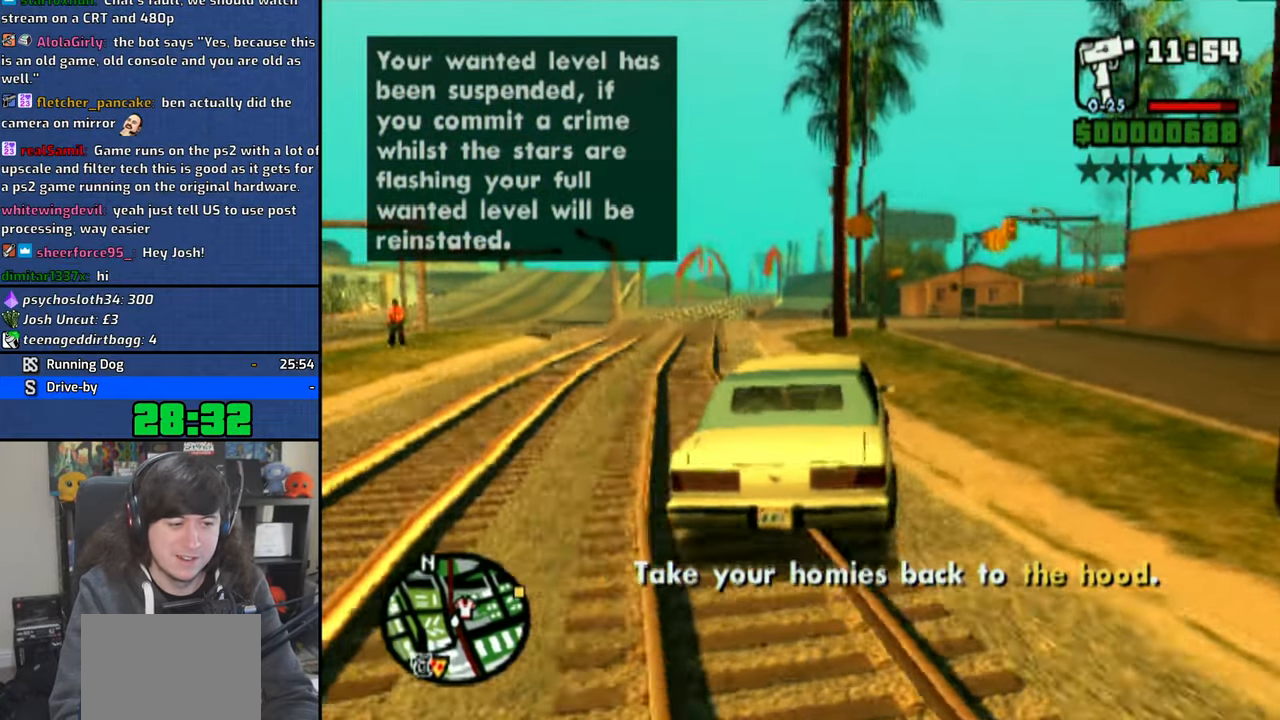
{"buttons": ["CROSS"], "left_stick": "right", "right_stick": "center", "events": [[66, "left_stick", "center"], [416, "left_stick", "right"]]}
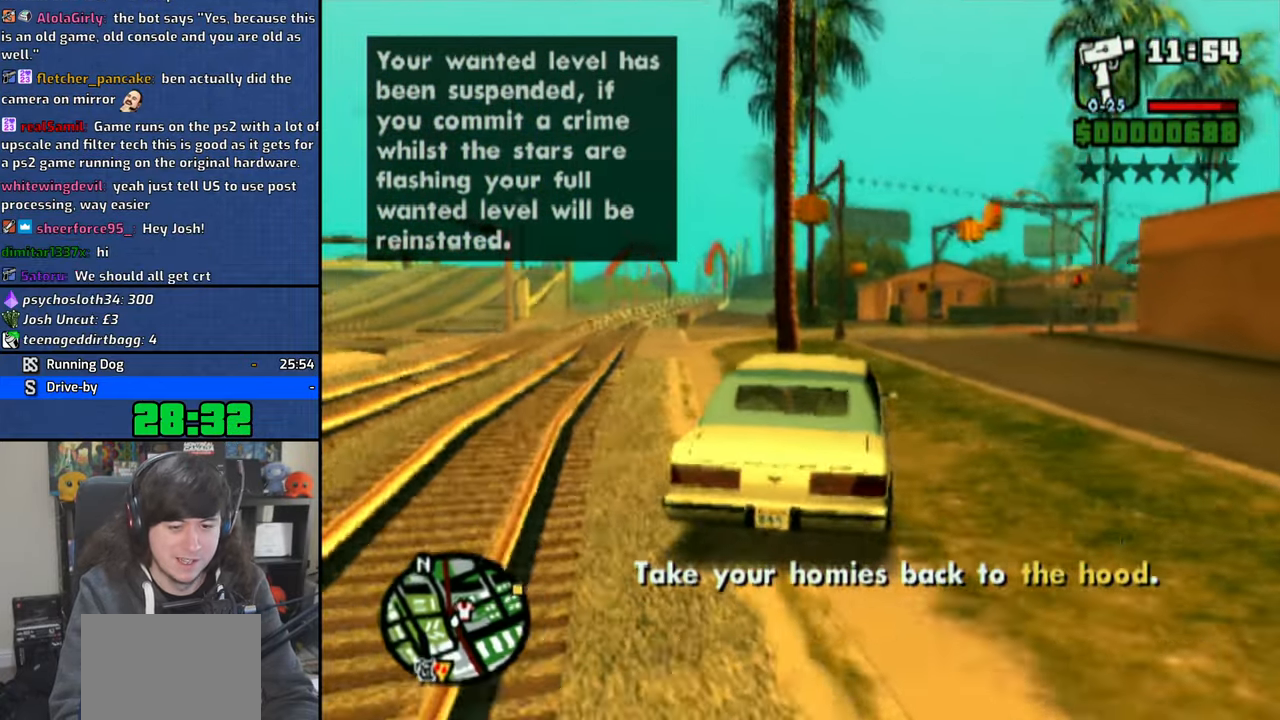
{"buttons": ["CROSS"], "left_stick": "right", "right_stick": "center", "events": [[200, "left_stick", "center"], [466, "left_stick", "right"]]}
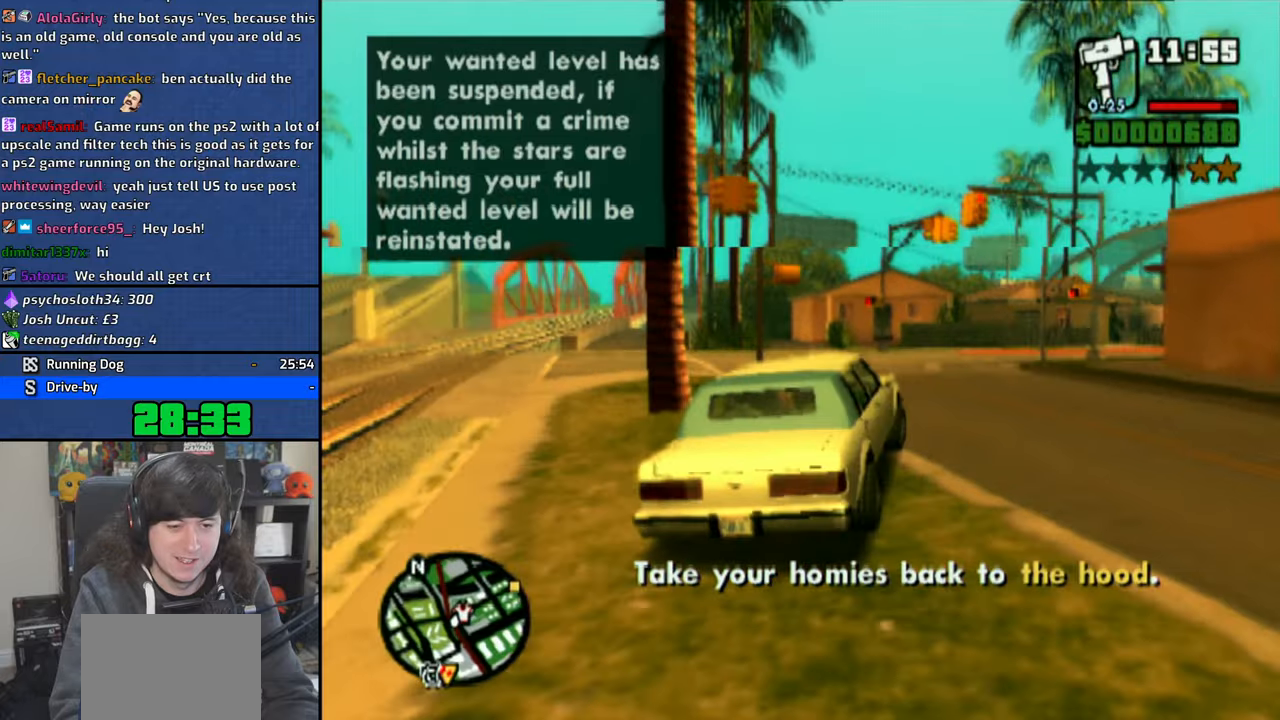
{"buttons": ["CROSS"], "left_stick": "right", "right_stick": "center", "events": []}
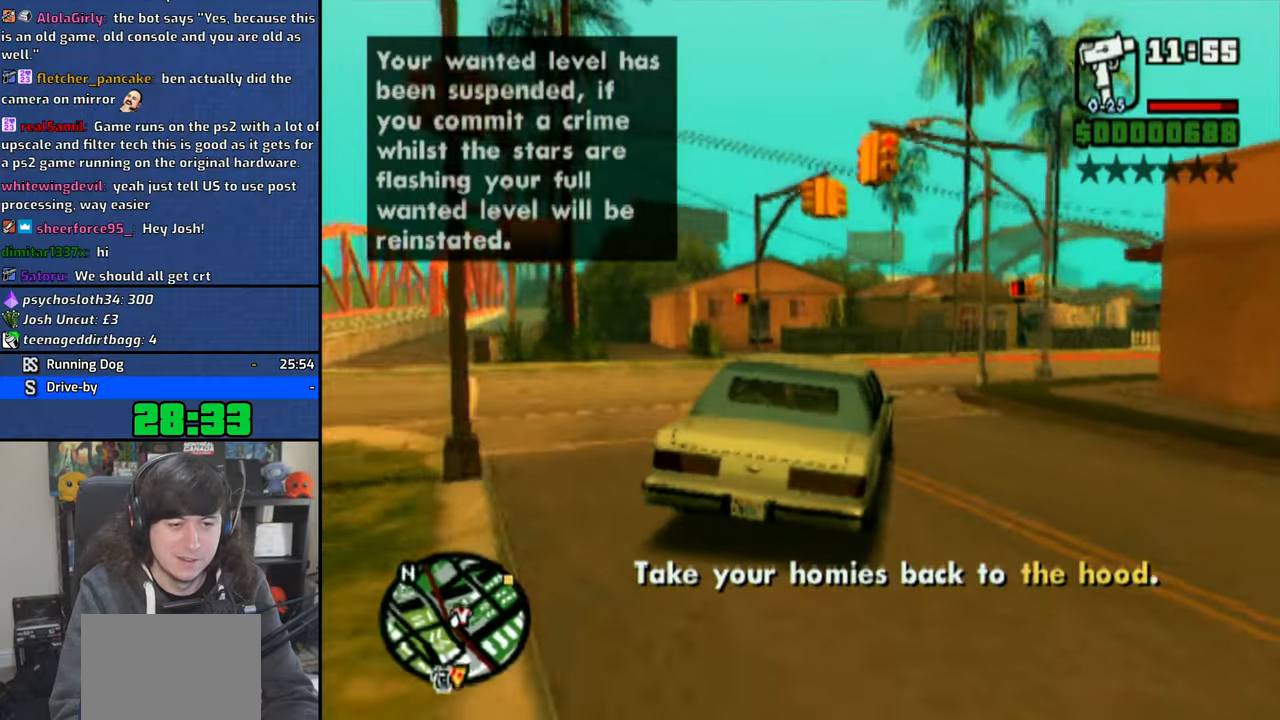
{"buttons": ["CROSS"], "left_stick": "right", "right_stick": "center", "events": []}
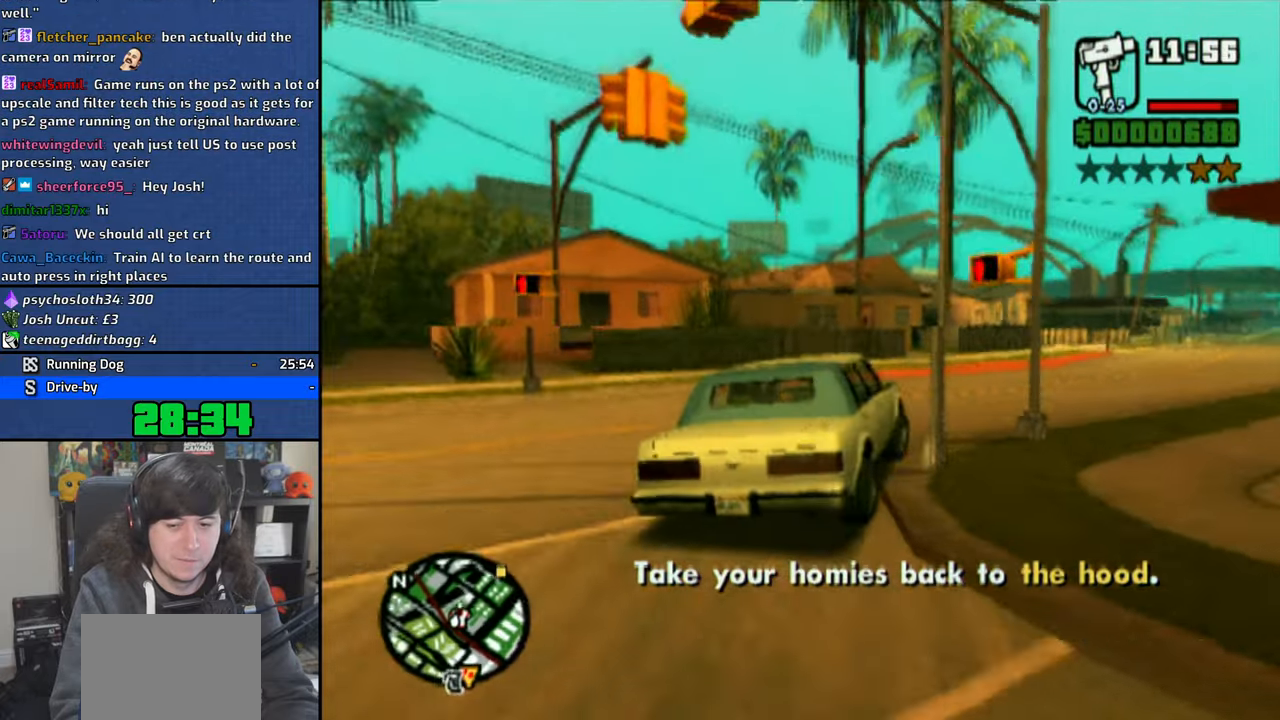
{"buttons": ["CROSS"], "left_stick": "center", "right_stick": "center", "events": [[233, "left_stick", "center"], [383, "left_stick", "right"], [483, "left_stick", "center"]]}
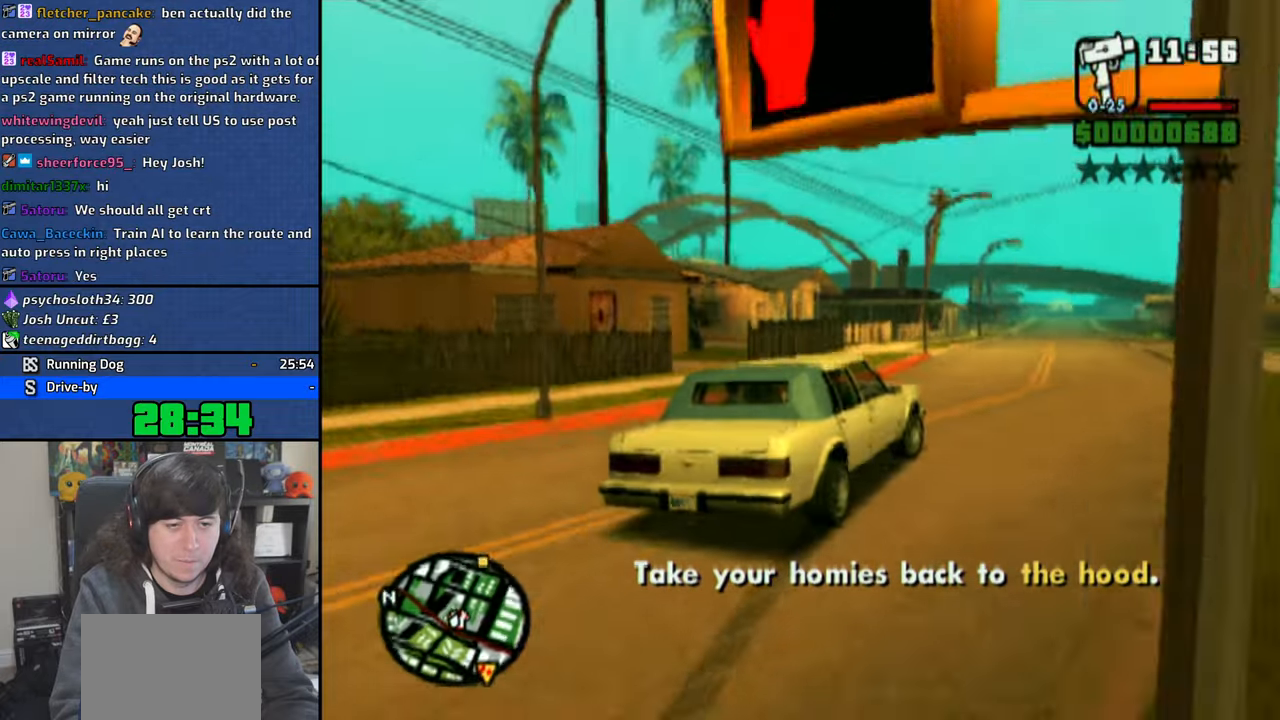
{"buttons": ["CROSS"], "left_stick": "center", "right_stick": "center", "events": [[266, "left_stick", "left"], [383, "left_stick", "center"]]}
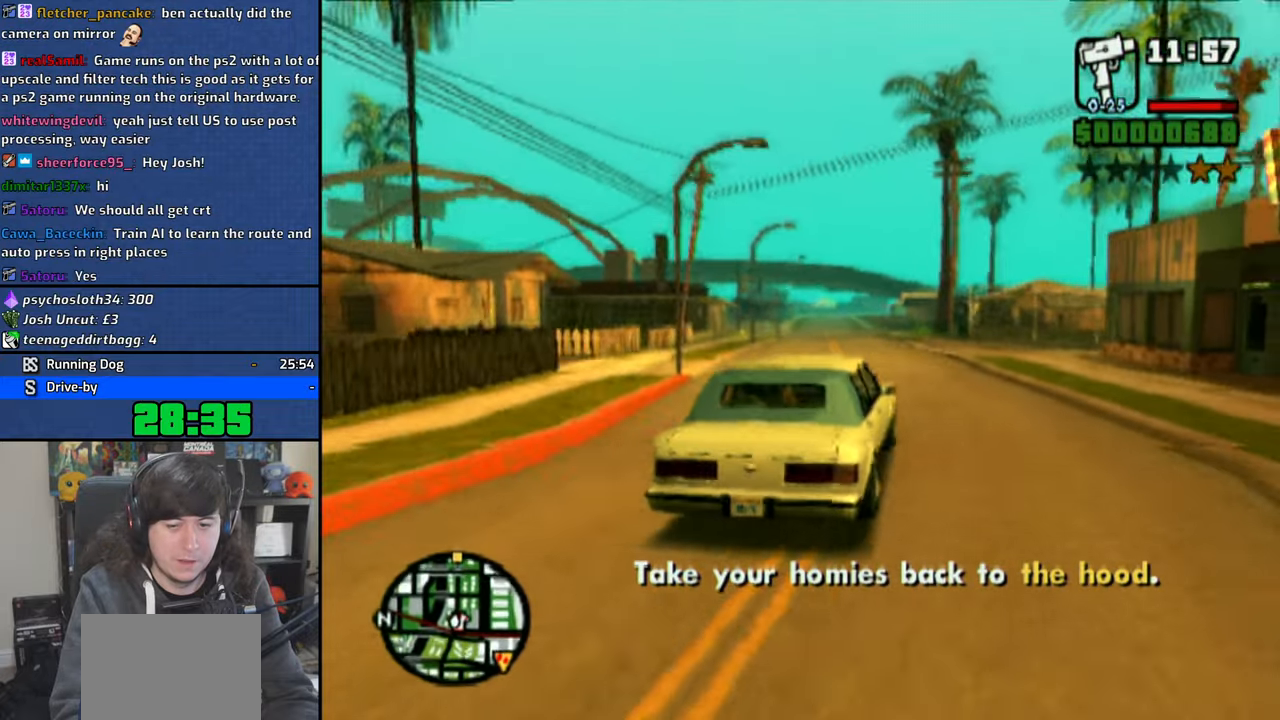
{"buttons": ["CROSS"], "left_stick": "center", "right_stick": "center", "events": [[216, "left_stick", "left"], [383, "left_stick", "center"]]}
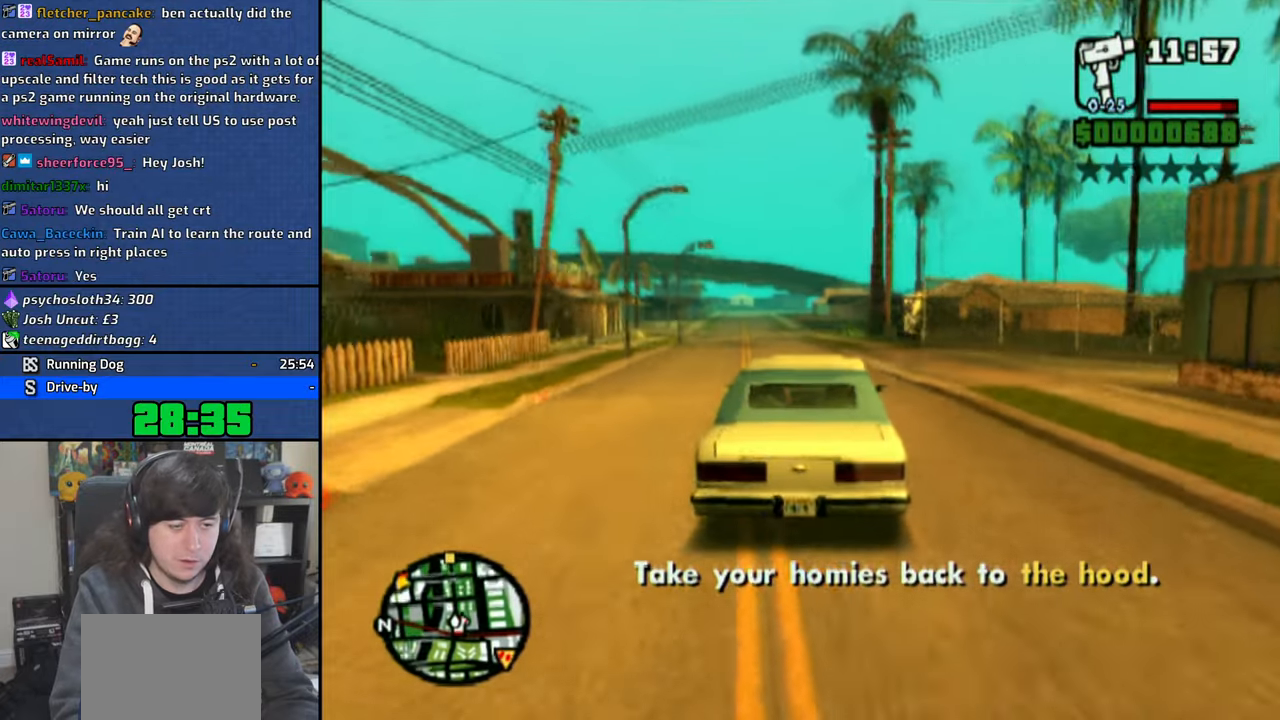
{"buttons": ["CROSS"], "left_stick": "center", "right_stick": "center", "events": []}
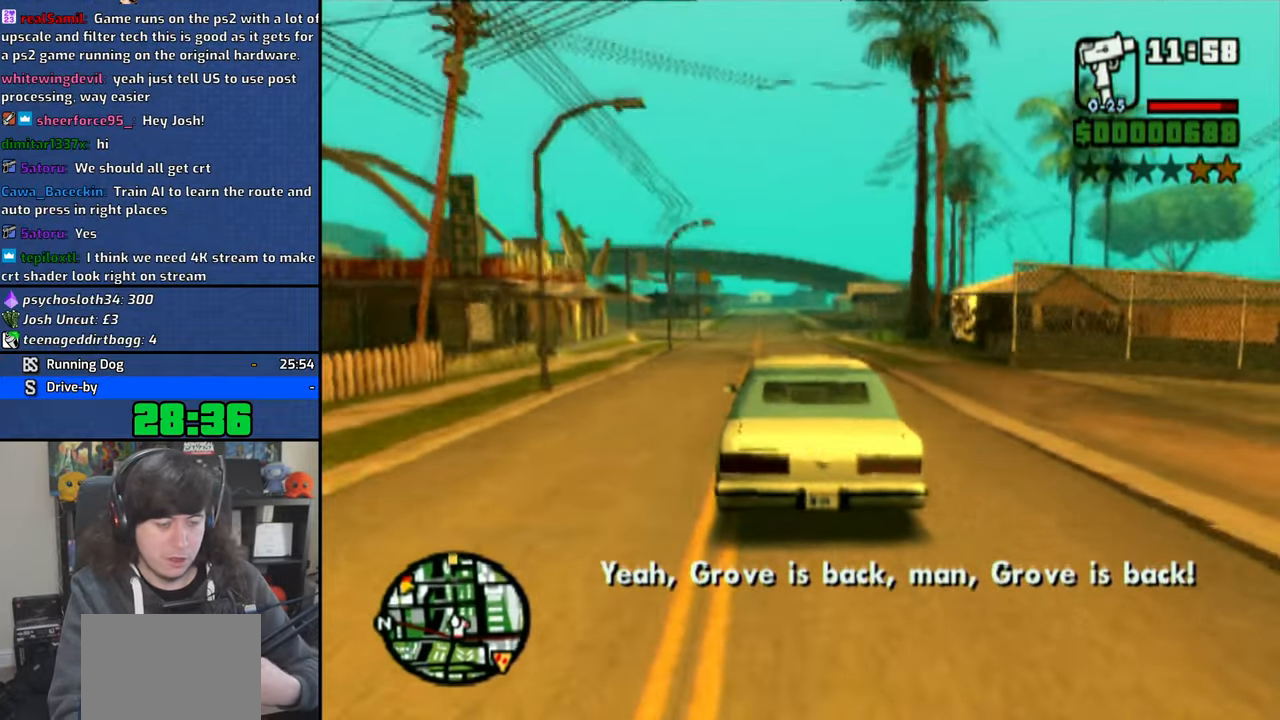
{"buttons": ["CROSS"], "left_stick": "center", "right_stick": "center", "events": []}
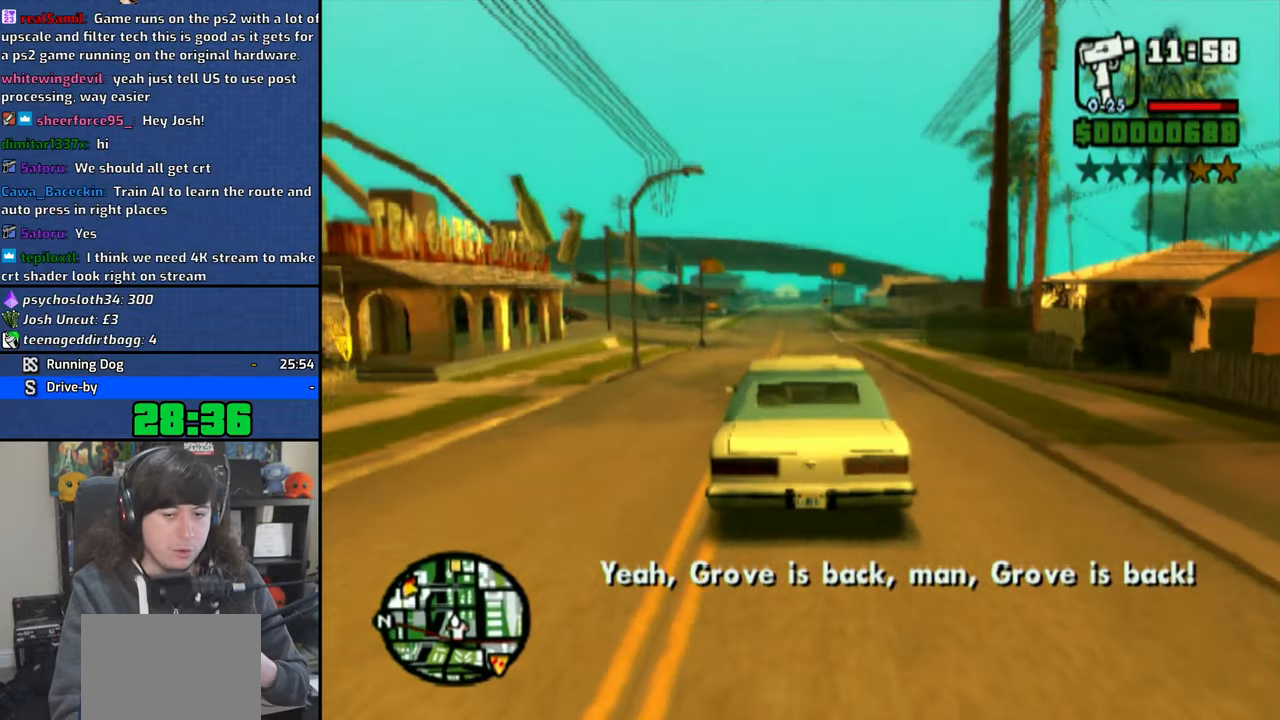
{"buttons": ["CROSS"], "left_stick": "center", "right_stick": "center", "events": []}
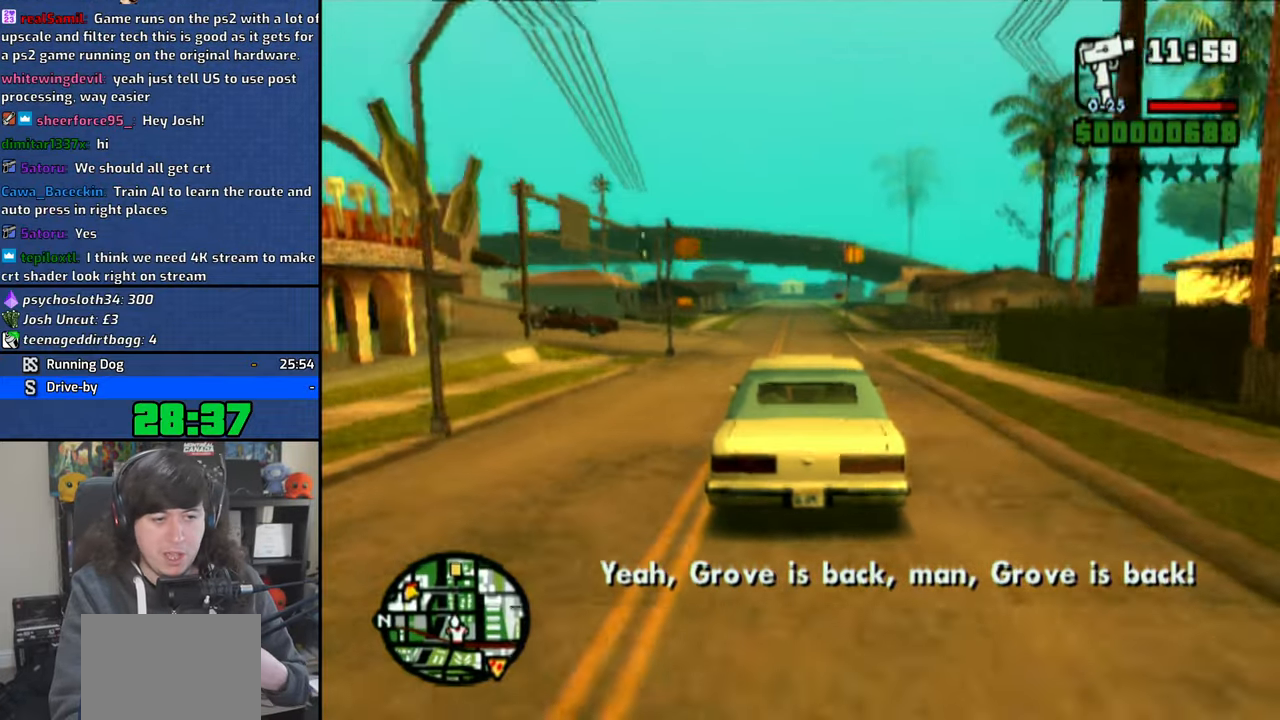
{"buttons": ["CROSS"], "left_stick": "center", "right_stick": "center", "events": []}
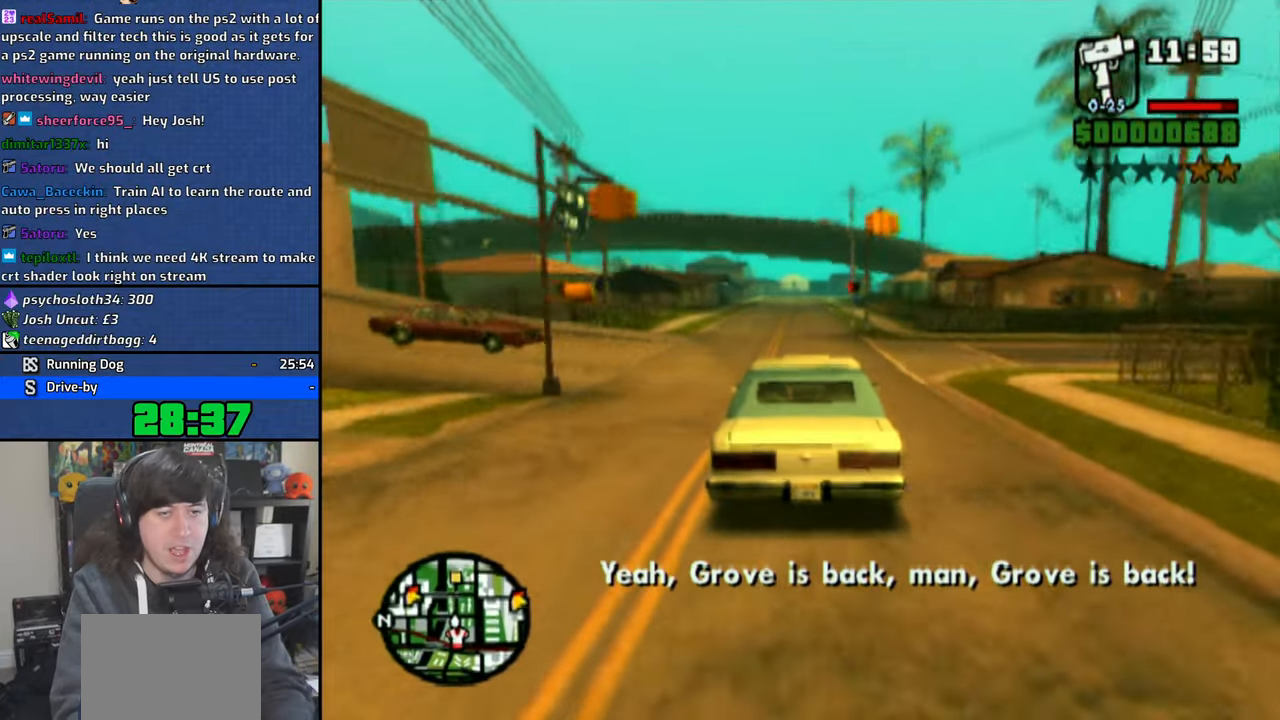
{"buttons": ["CROSS"], "left_stick": "center", "right_stick": "center", "events": []}
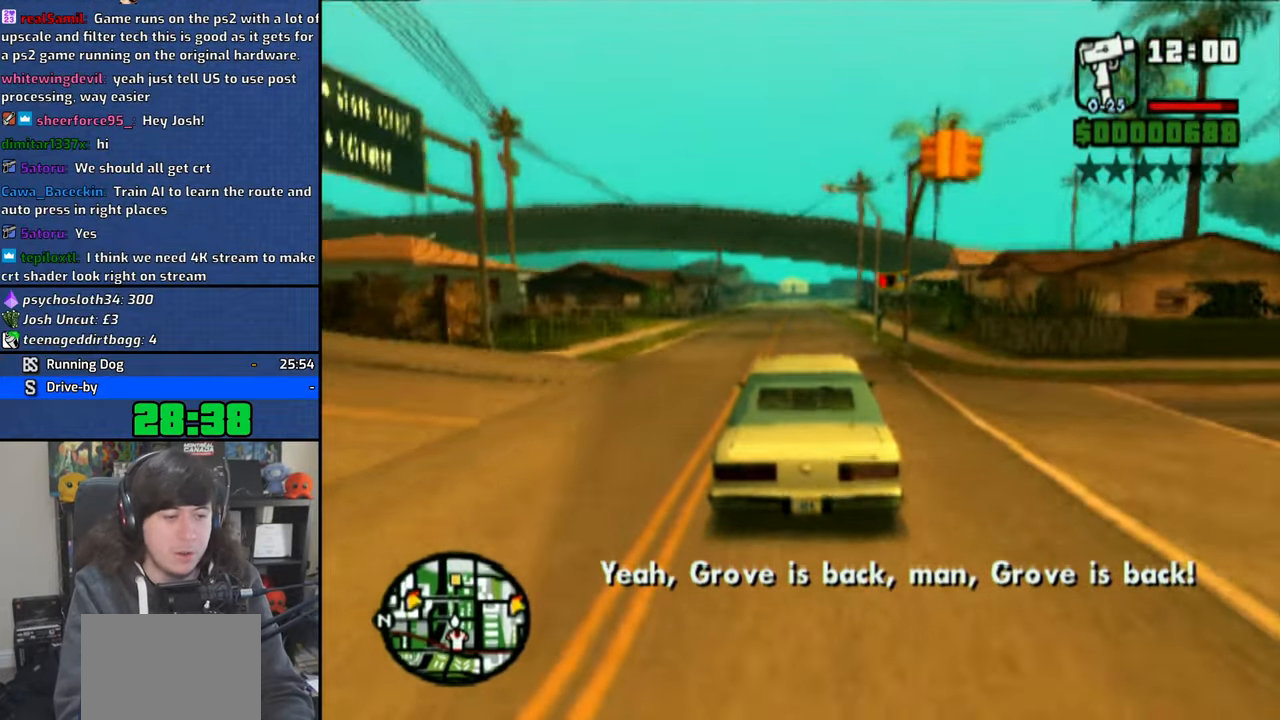
{"buttons": ["CROSS"], "left_stick": "center", "right_stick": "center", "events": []}
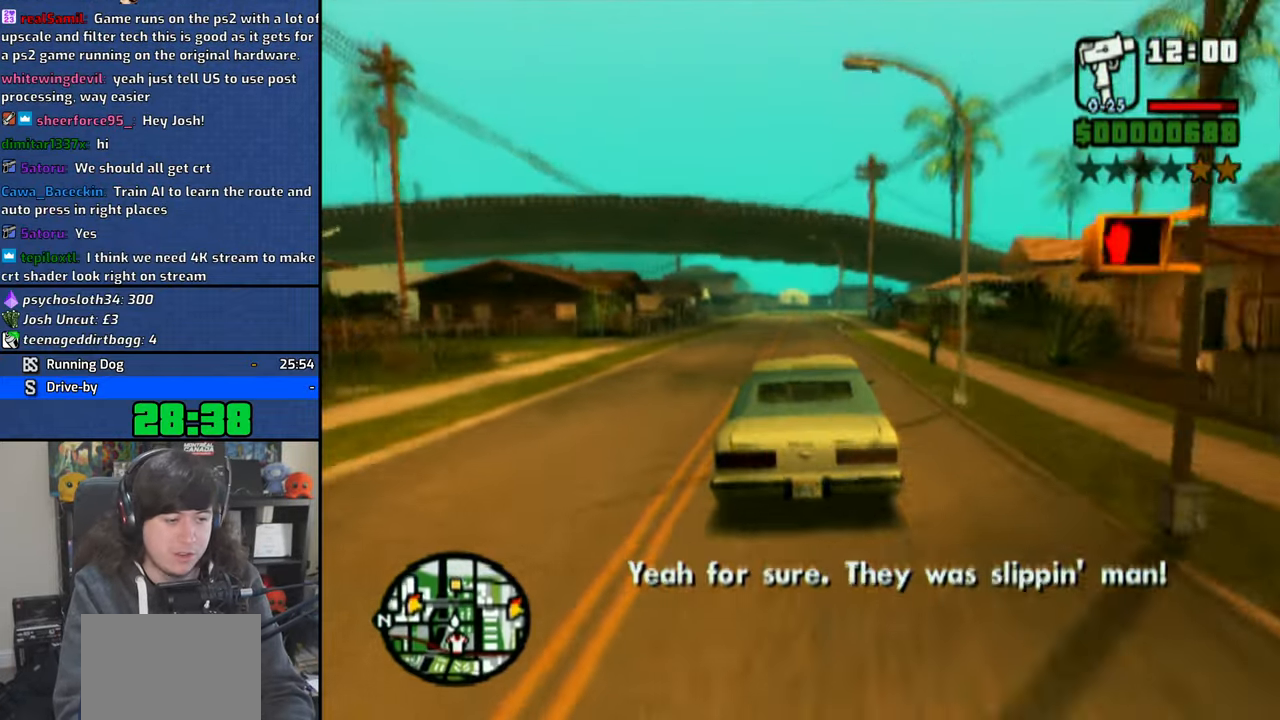
{"buttons": ["CROSS"], "left_stick": "center", "right_stick": "down", "events": [[33, "right_stick", "down"]]}
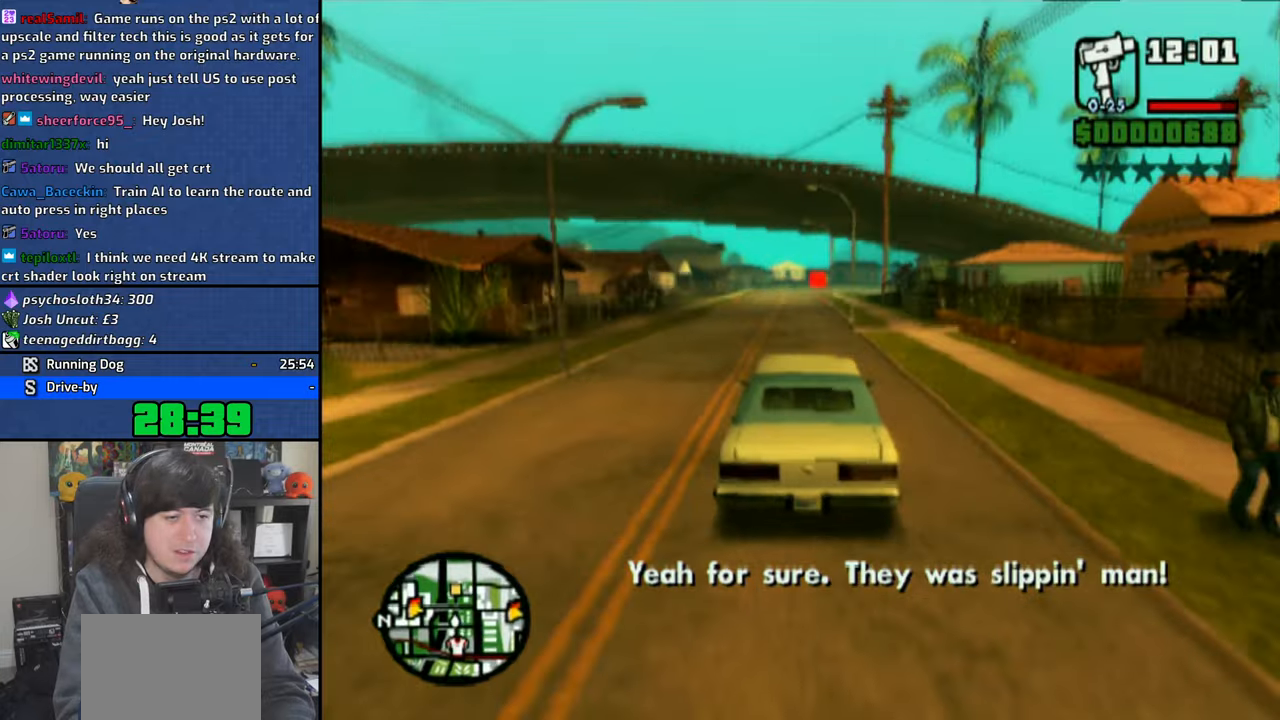
{"buttons": ["CROSS"], "left_stick": "center", "right_stick": "down", "events": []}